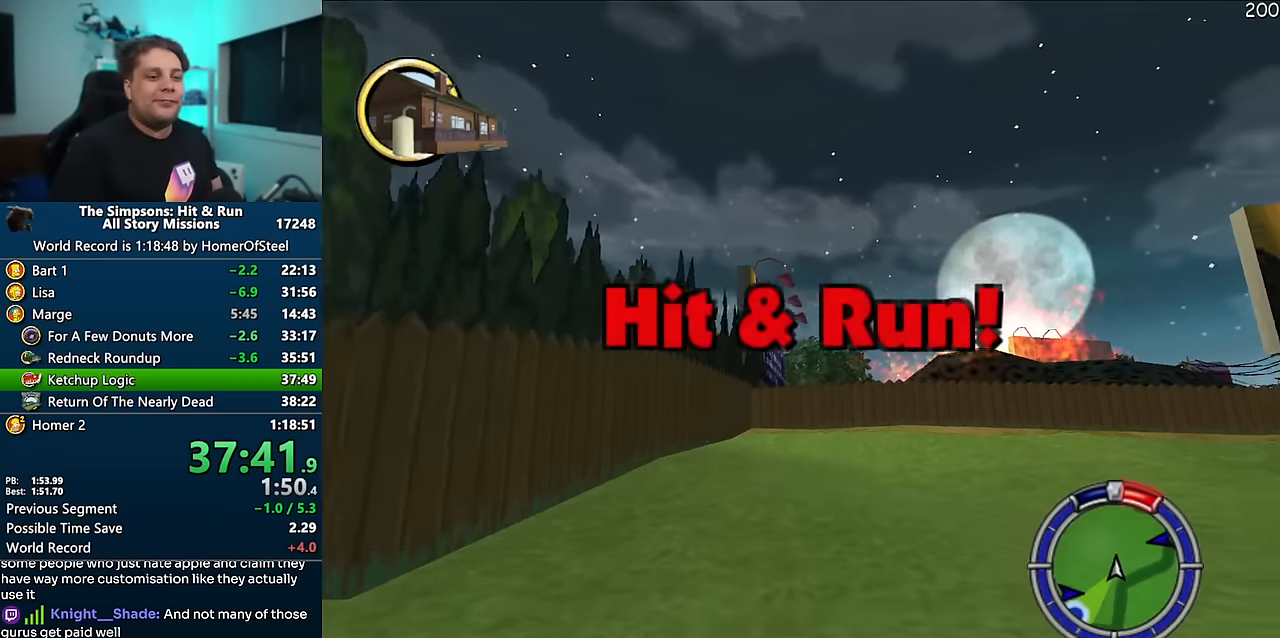
Gameplay with a controller (Xbox layout); each line is a JSON object with the inputs held at the frame after it (dt_ms = milliseconds from this image to that frame). "events" lists button and stick changes between this image and that frame as [ms after this image, input, new state], when the widget could be followed in between. Not read: B DPAD_LEFT L3 R3.
{"dt_ms": 500, "buttons": ["A", "R1"], "left_stick": "right", "right_stick": "center", "events": [[466, "R1", "down"]]}
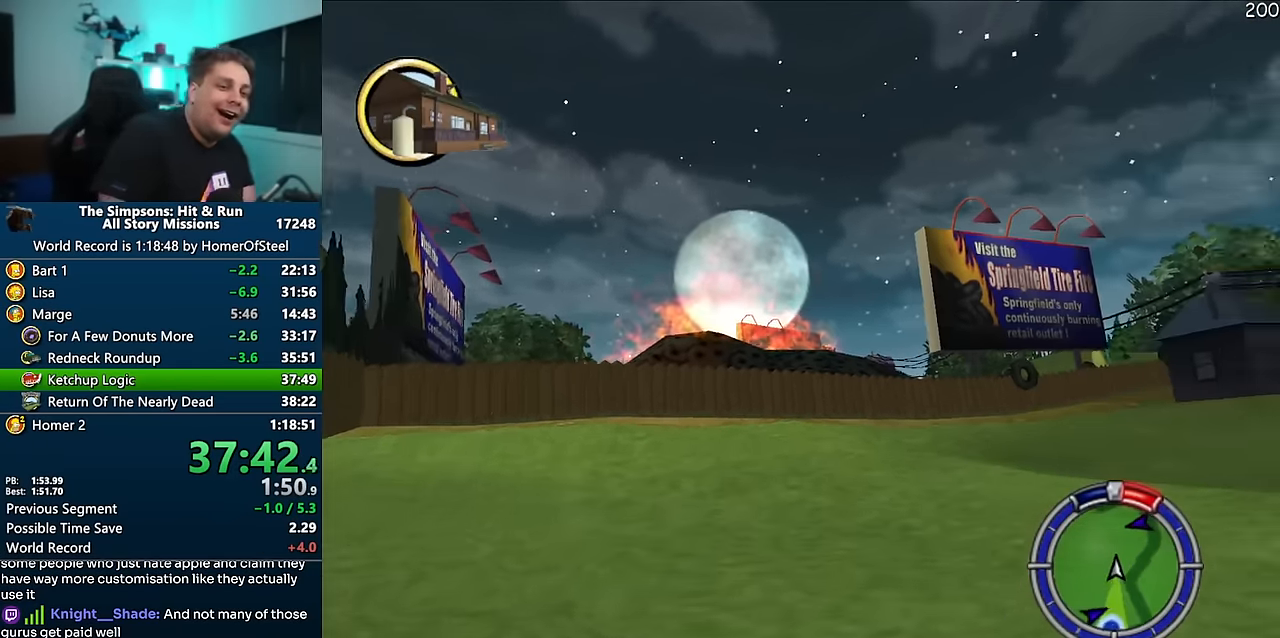
{"dt_ms": 500, "buttons": ["A", "R1"], "left_stick": "right", "right_stick": "center", "events": []}
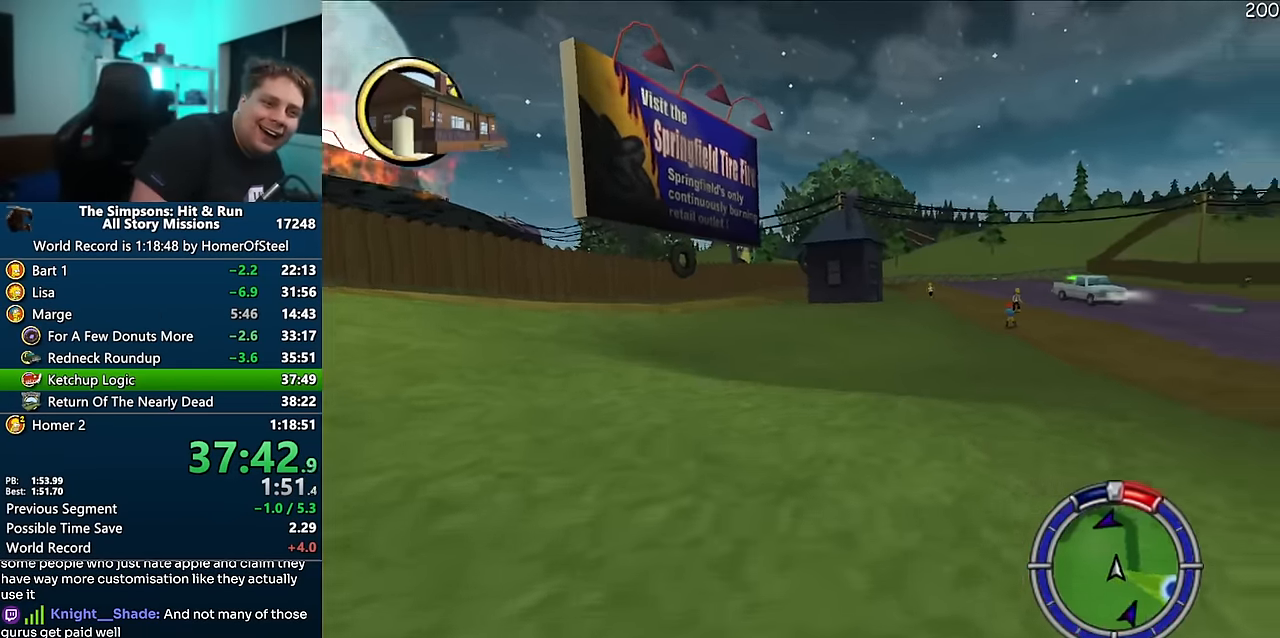
{"dt_ms": 500, "buttons": ["R1"], "left_stick": "right", "right_stick": "center", "events": [[283, "A", "up"]]}
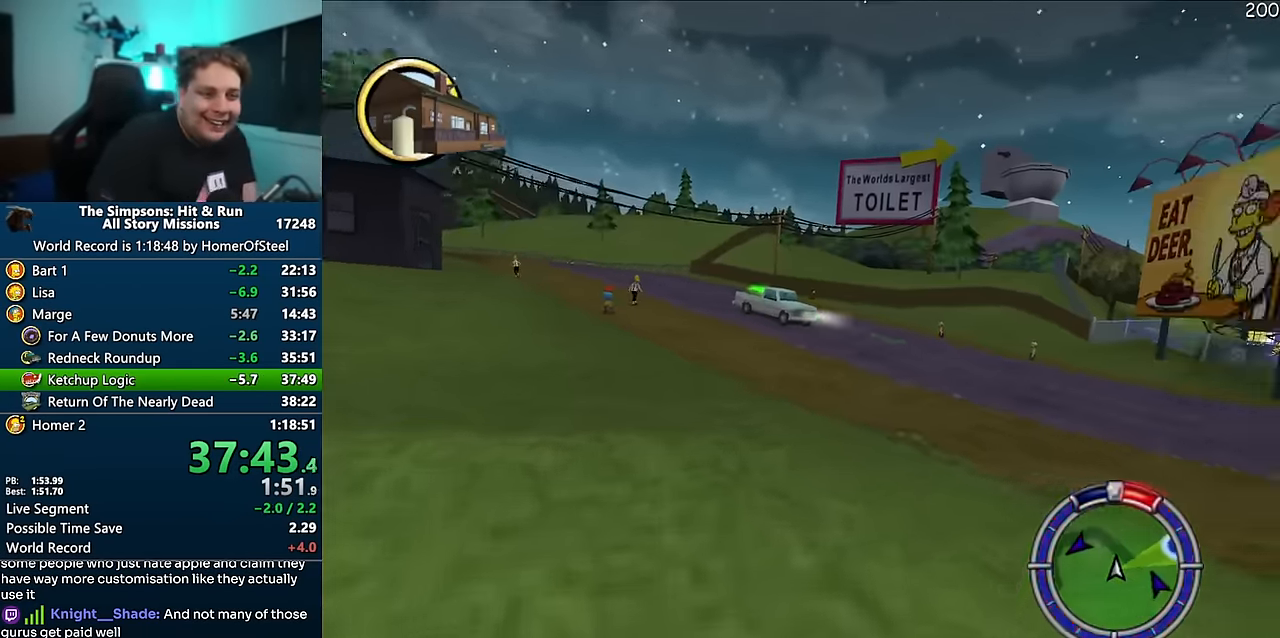
{"dt_ms": 500, "buttons": ["A"], "left_stick": "right", "right_stick": "center", "events": [[266, "A", "down"], [266, "R1", "up"]]}
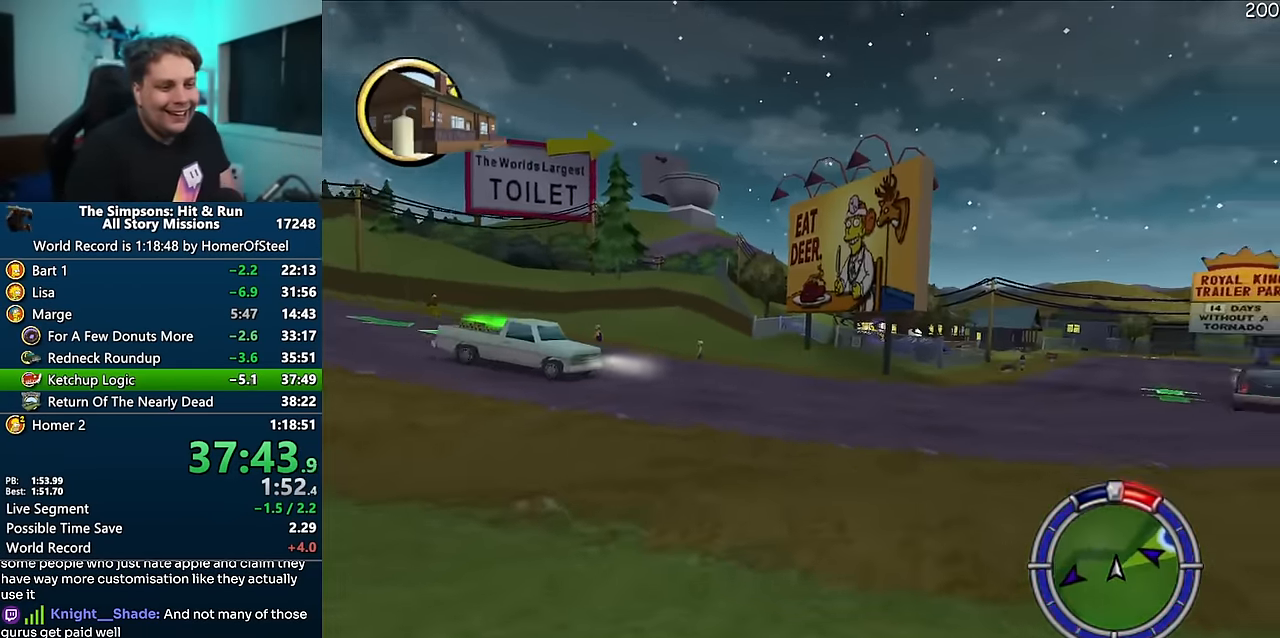
{"dt_ms": 500, "buttons": ["A"], "left_stick": "right", "right_stick": "center", "events": []}
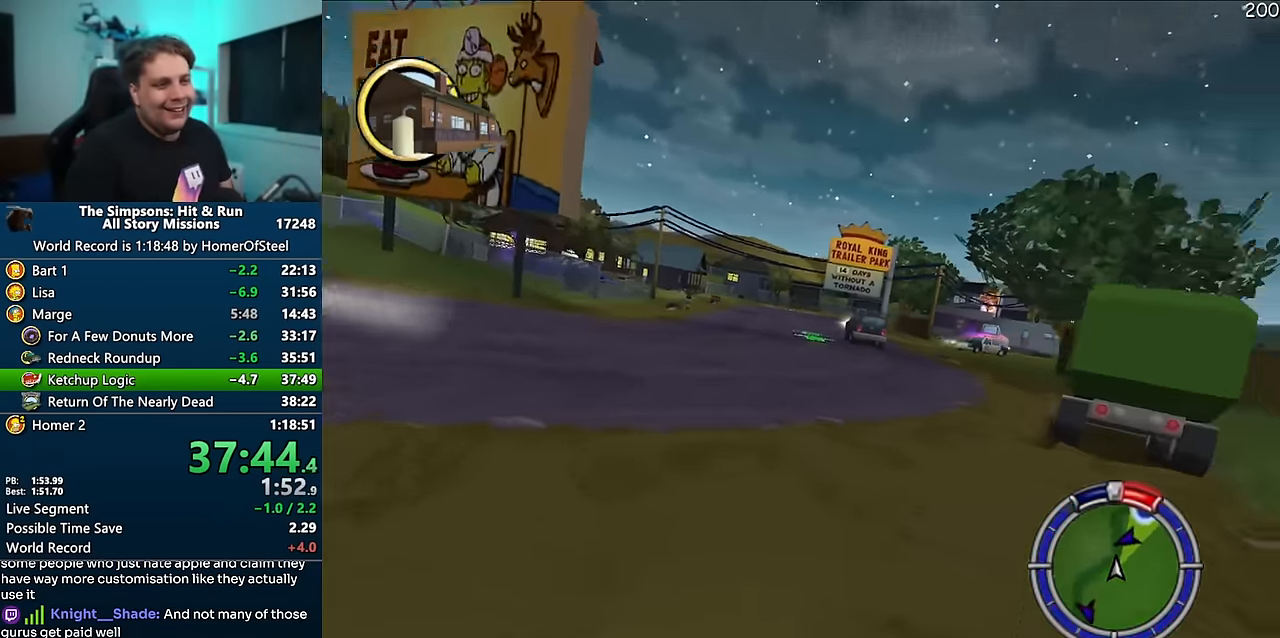
{"dt_ms": 500, "buttons": ["A"], "left_stick": "right", "right_stick": "center", "events": [[183, "left_stick", "left"], [366, "left_stick", "center"], [416, "left_stick", "right"]]}
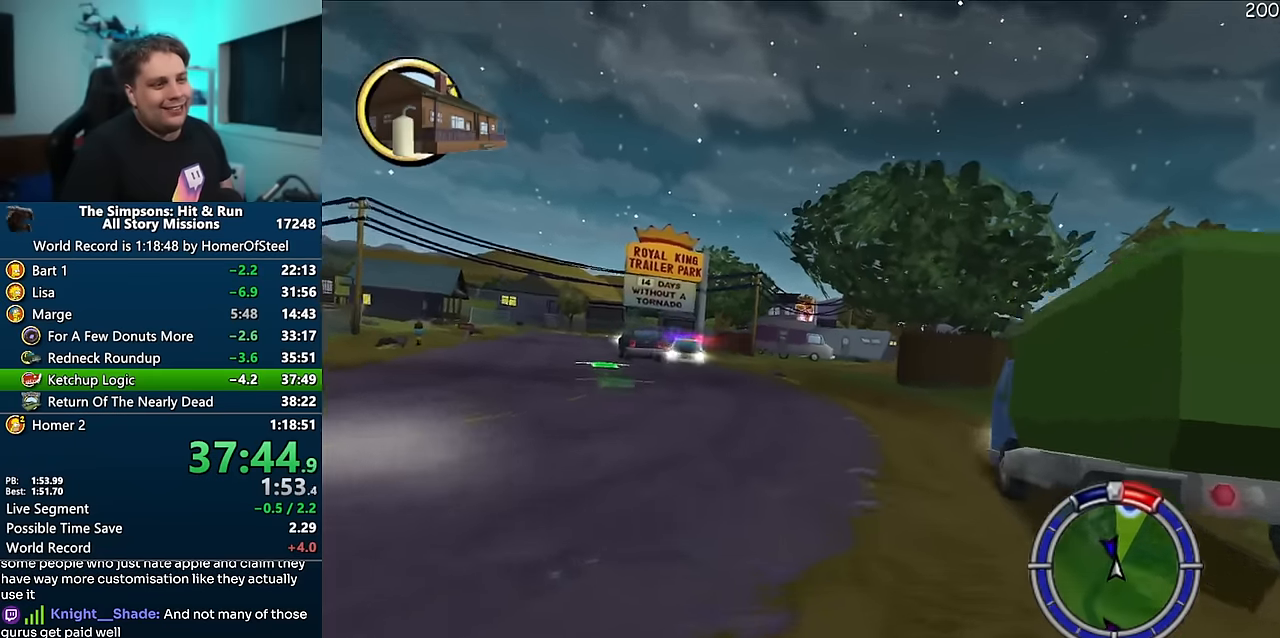
{"dt_ms": 500, "buttons": ["A"], "left_stick": "center", "right_stick": "center", "events": [[33, "left_stick", "center"], [100, "left_stick", "left"], [233, "left_stick", "center"], [283, "left_stick", "right"], [483, "left_stick", "center"]]}
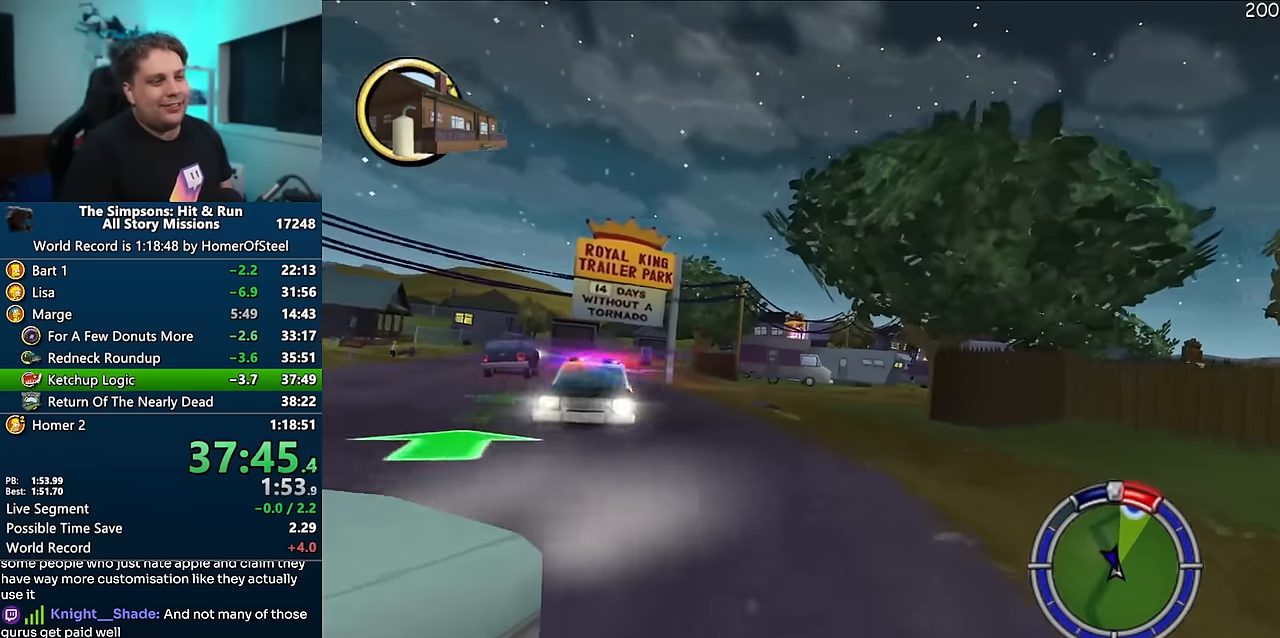
{"dt_ms": 500, "buttons": ["A"], "left_stick": "right", "right_stick": "center", "events": [[50, "left_stick", "left"], [266, "left_stick", "center"], [500, "left_stick", "right"]]}
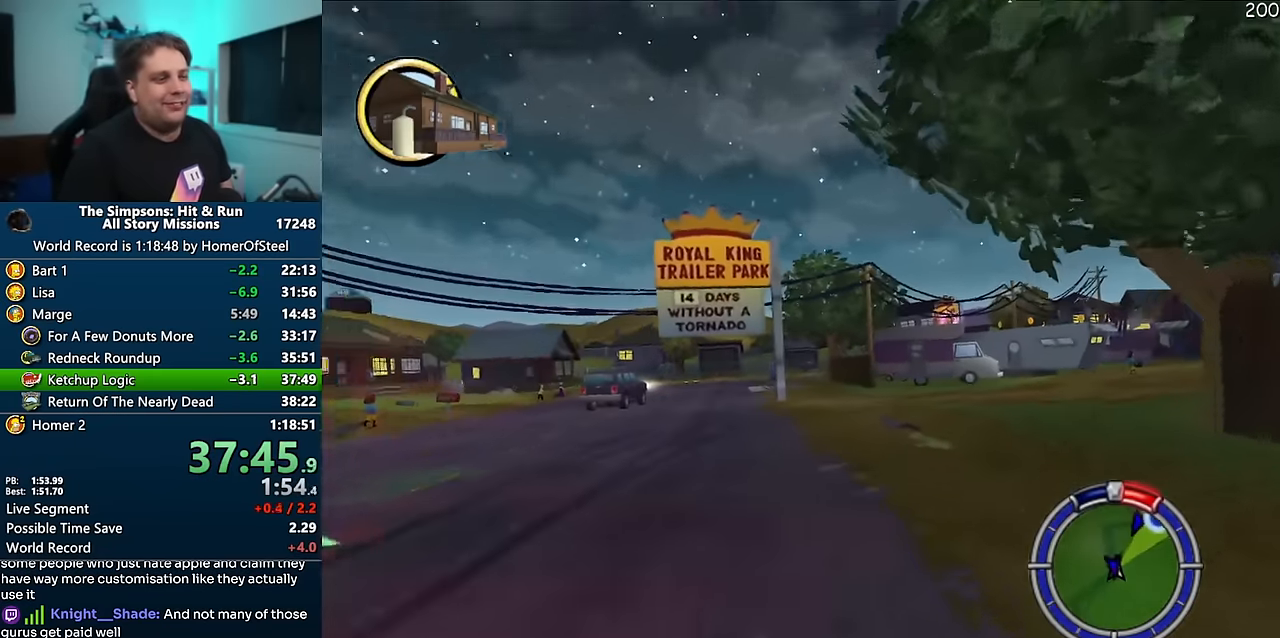
{"dt_ms": 500, "buttons": ["R1"], "left_stick": "right", "right_stick": "center", "events": [[33, "A", "up"], [183, "R1", "down"]]}
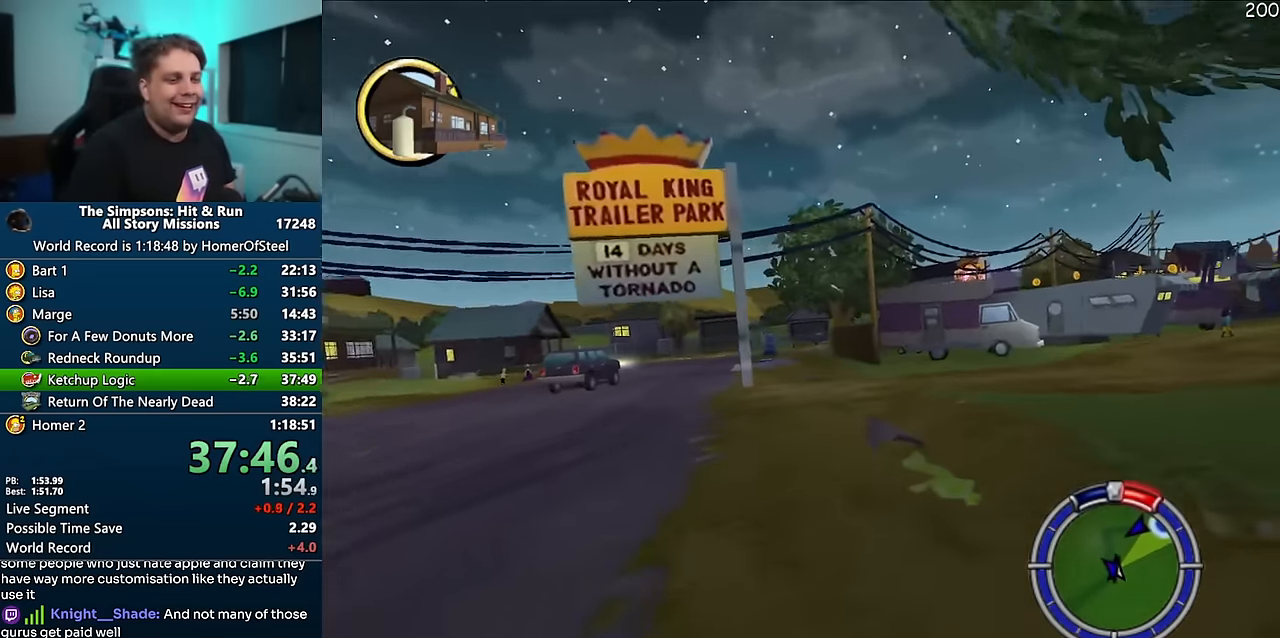
{"dt_ms": 500, "buttons": ["A"], "left_stick": "center", "right_stick": "center", "events": [[166, "R1", "up"], [216, "A", "down"], [383, "left_stick", "center"]]}
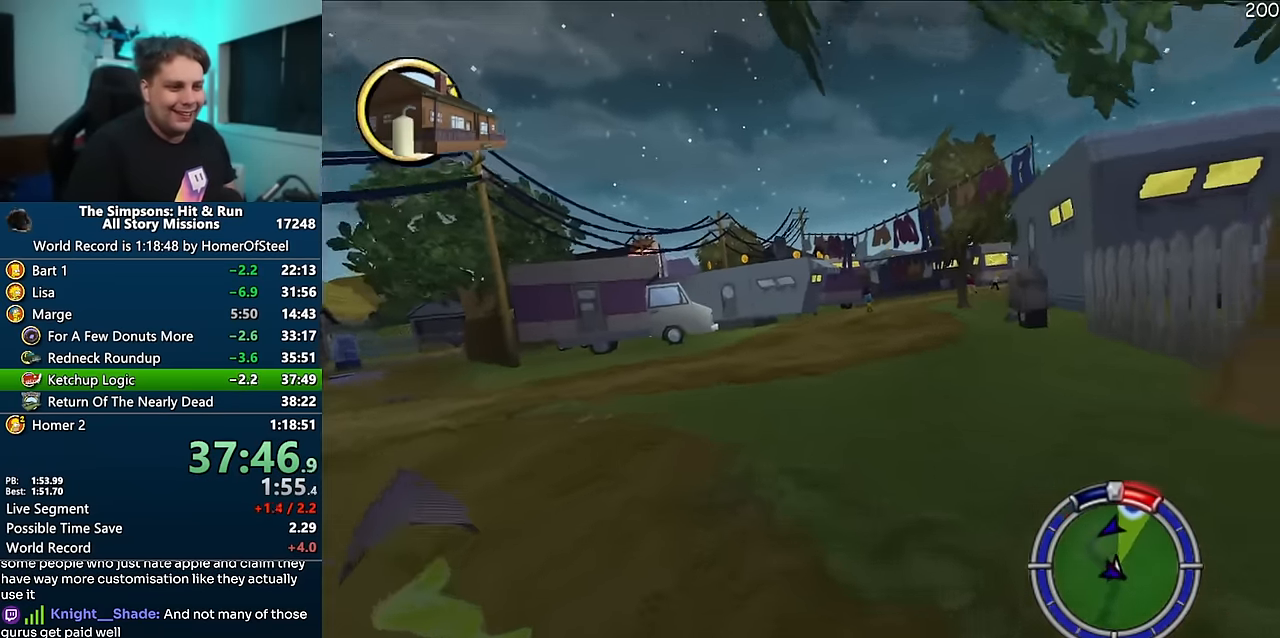
{"dt_ms": 500, "buttons": ["A"], "left_stick": "left", "right_stick": "center", "events": [[116, "left_stick", "left"], [283, "left_stick", "center"], [483, "left_stick", "left"]]}
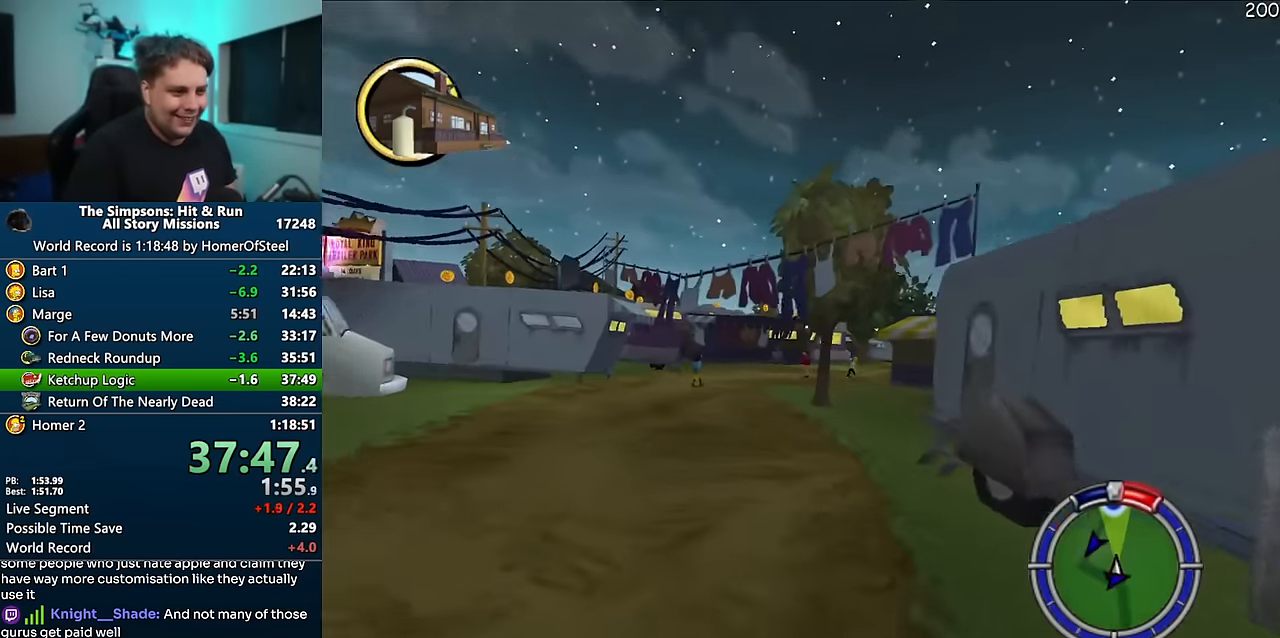
{"dt_ms": 500, "buttons": ["A"], "left_stick": "right", "right_stick": "down", "events": [[83, "left_stick", "center"], [300, "left_stick", "right"], [433, "right_stick", "down"]]}
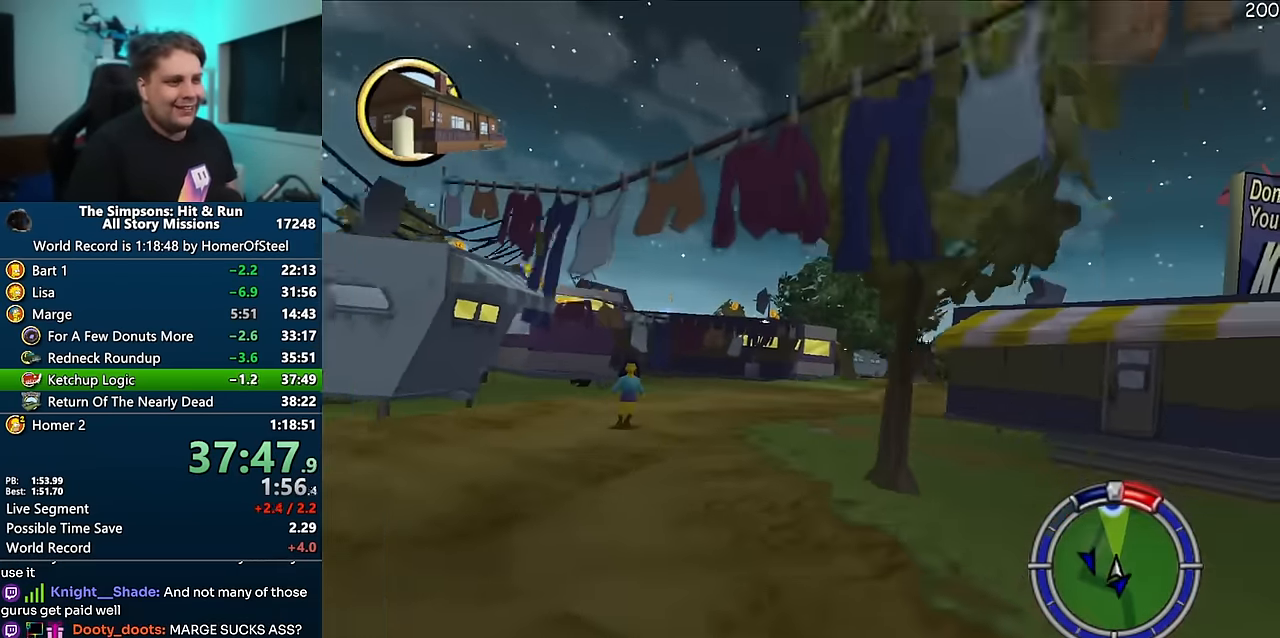
{"dt_ms": 500, "buttons": ["A"], "left_stick": "center", "right_stick": "center", "events": [[16, "right_stick", "center"], [116, "left_stick", "center"], [283, "left_stick", "right"], [450, "left_stick", "center"]]}
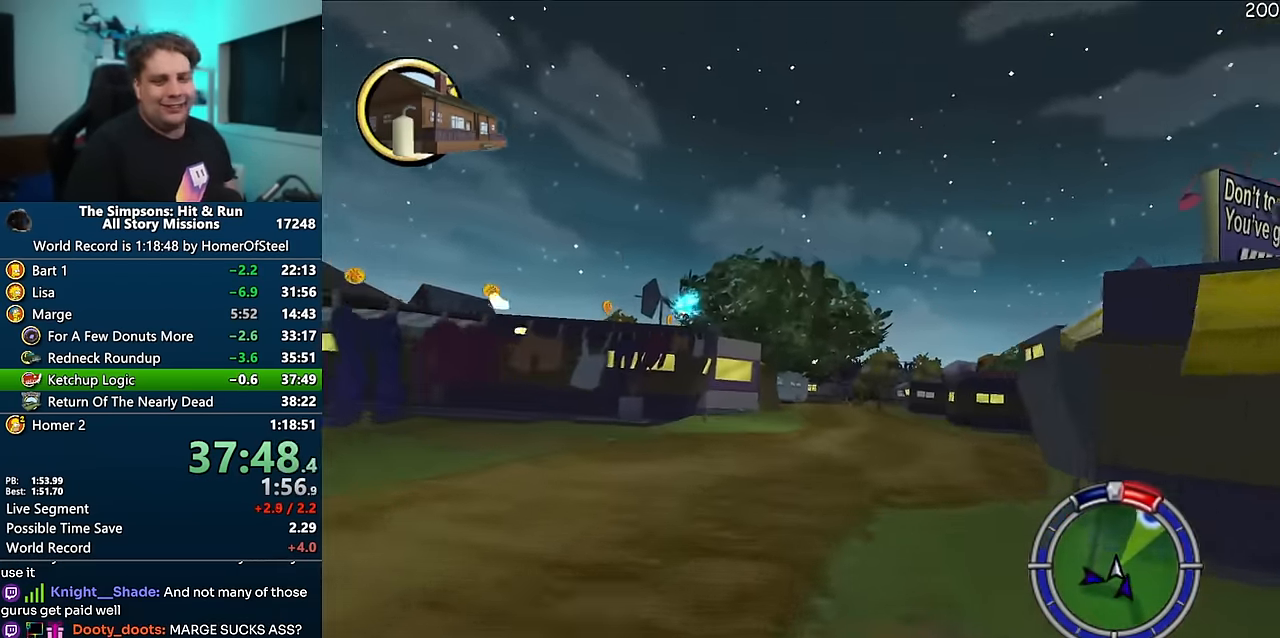
{"dt_ms": 500, "buttons": ["A"], "left_stick": "center", "right_stick": "center", "events": []}
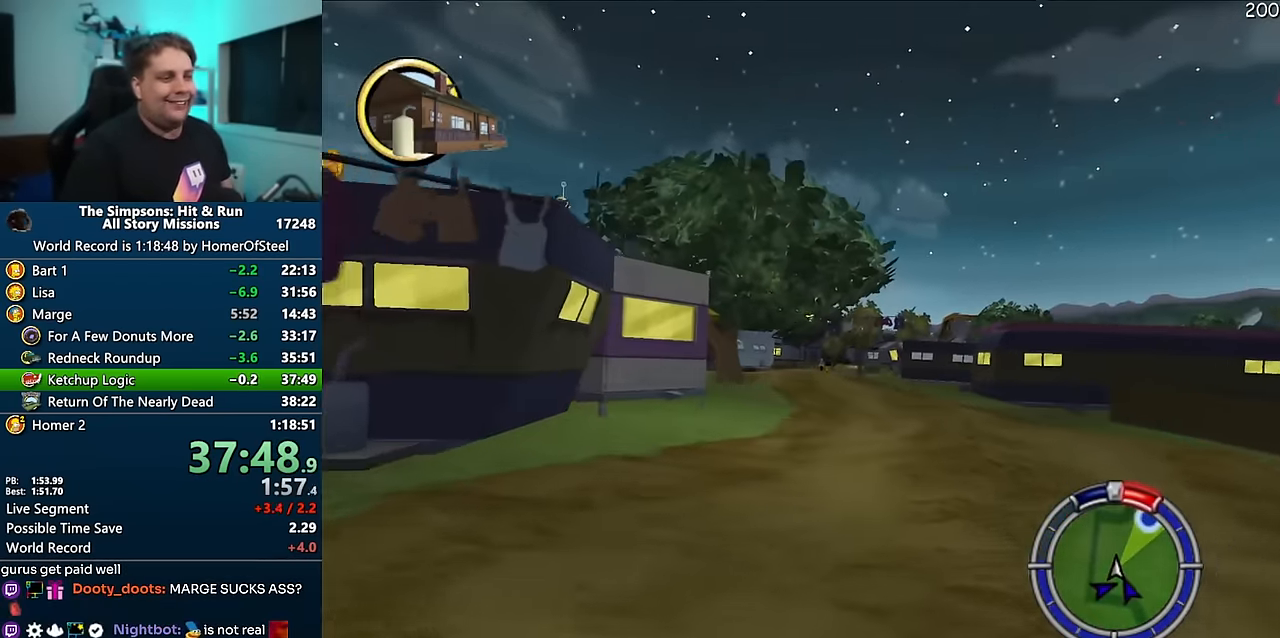
{"dt_ms": 500, "buttons": ["A"], "left_stick": "center", "right_stick": "center", "events": [[200, "right_stick", "down"], [216, "left_stick", "right"], [284, "right_stick", "center"], [384, "left_stick", "center"]]}
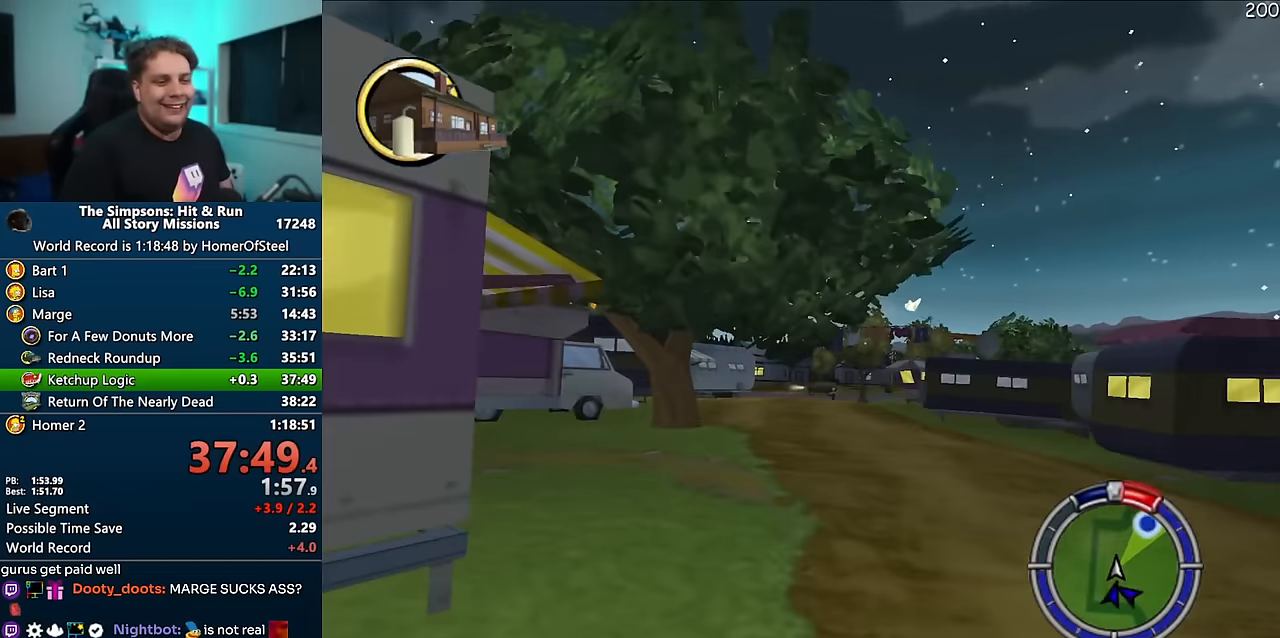
{"dt_ms": 500, "buttons": ["A"], "left_stick": "center", "right_stick": "center", "events": []}
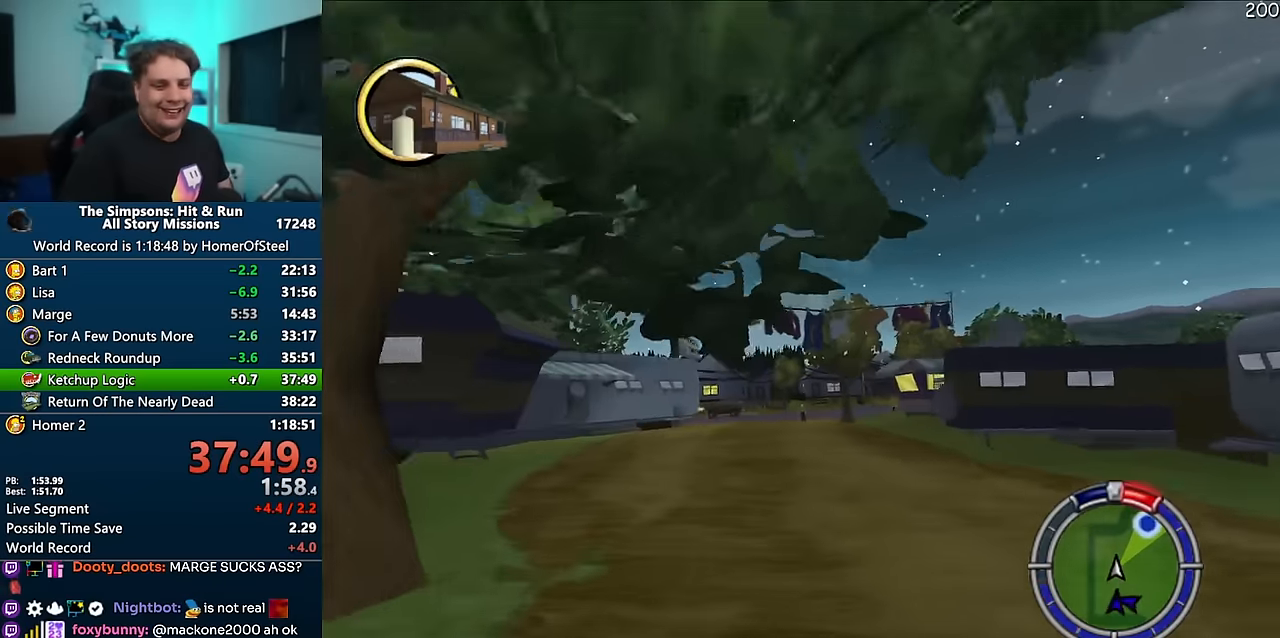
{"dt_ms": 500, "buttons": ["A", "R1"], "left_stick": "right", "right_stick": "center", "events": [[217, "left_stick", "right"], [484, "R1", "down"]]}
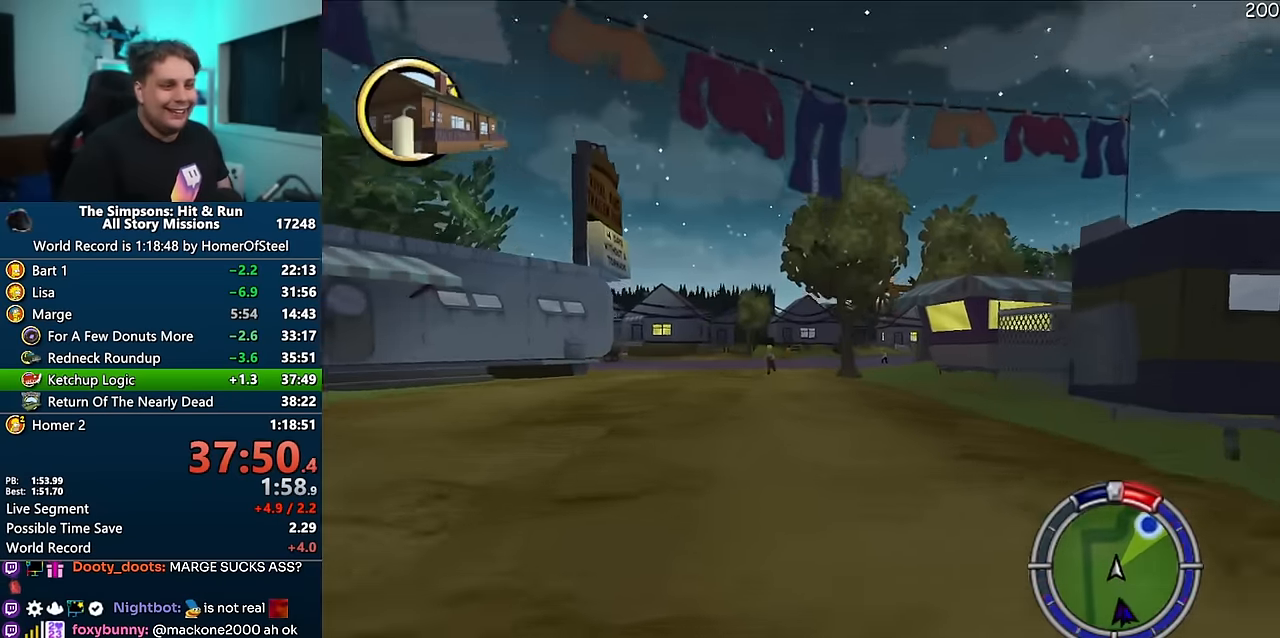
{"dt_ms": 500, "buttons": ["A", "R1"], "left_stick": "right", "right_stick": "center", "events": [[284, "left_stick", "center"], [384, "left_stick", "right"]]}
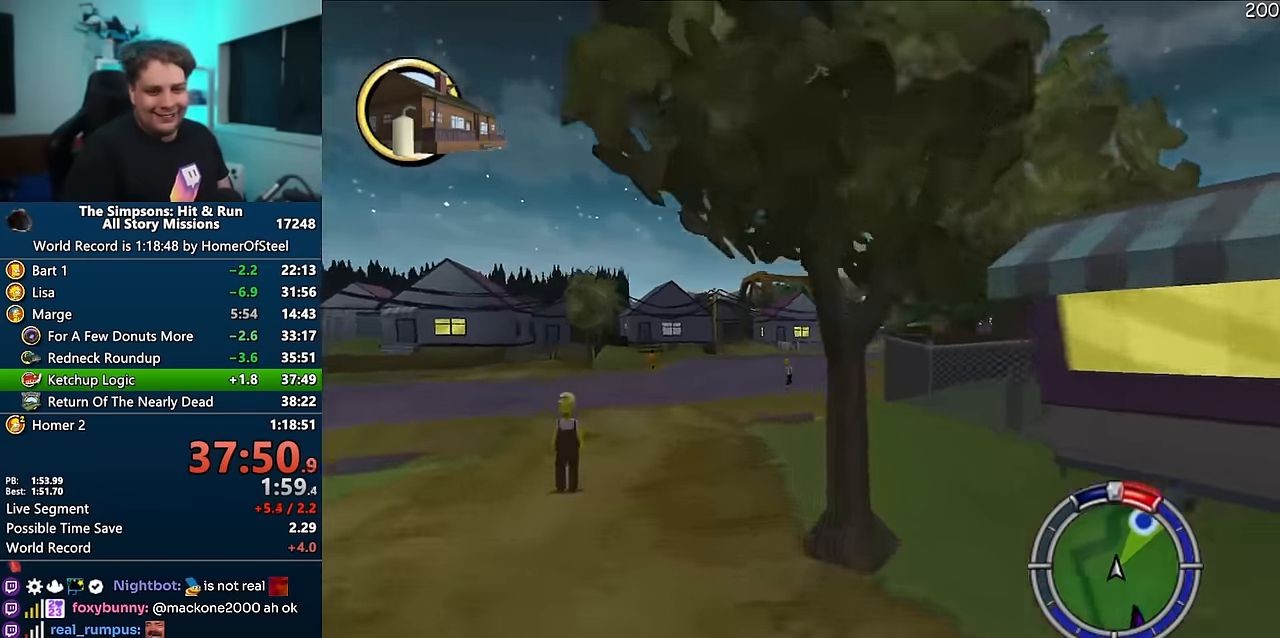
{"dt_ms": 500, "buttons": ["A"], "left_stick": "left", "right_stick": "center", "events": [[300, "R1", "up"], [350, "left_stick", "left"]]}
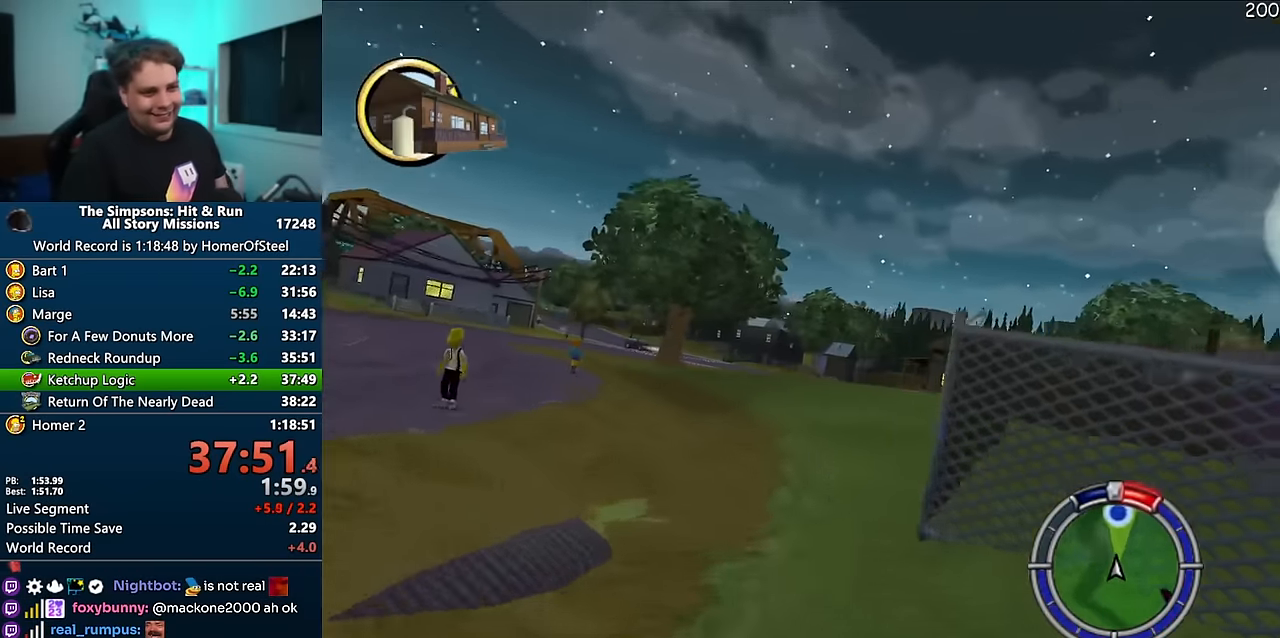
{"dt_ms": 1000, "buttons": ["A"], "left_stick": "up-right", "right_stick": "left", "events": [[234, "left_stick", "up-left"], [334, "left_stick", "up-right"], [667, "left_stick", "up"], [917, "left_stick", "up-right"], [967, "right_stick", "left"]]}
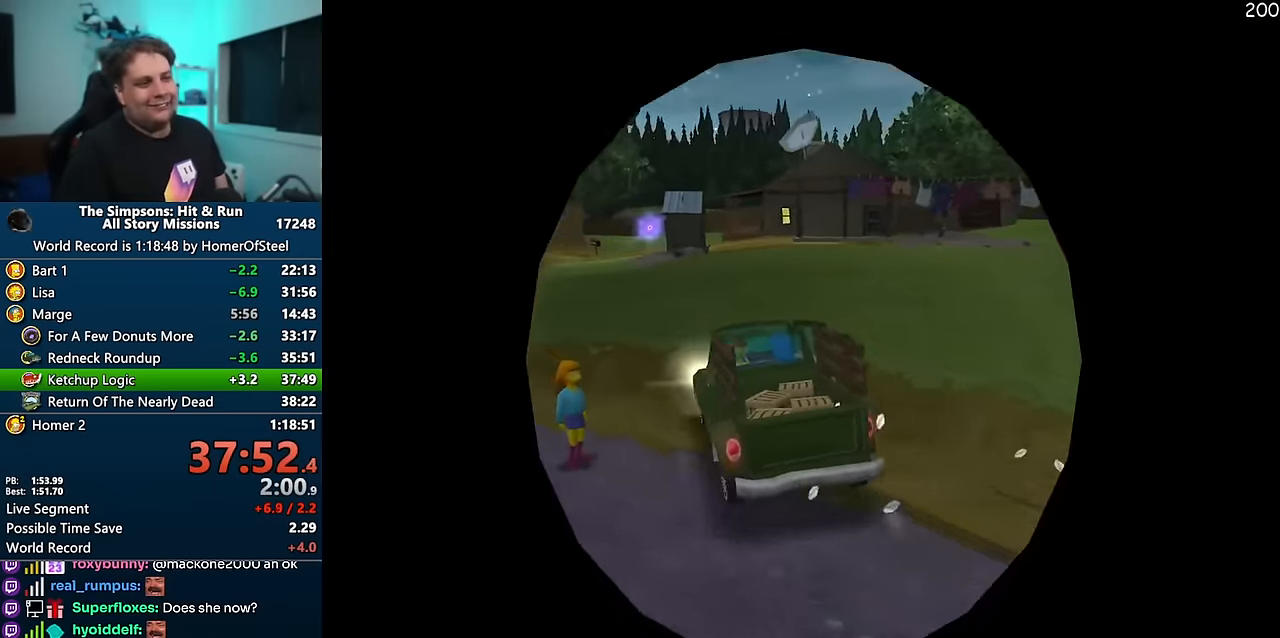
{"dt_ms": 500, "buttons": [], "left_stick": "up-right", "right_stick": "down", "events": [[34, "A", "up"], [34, "right_stick", "center"], [367, "right_stick", "down"]]}
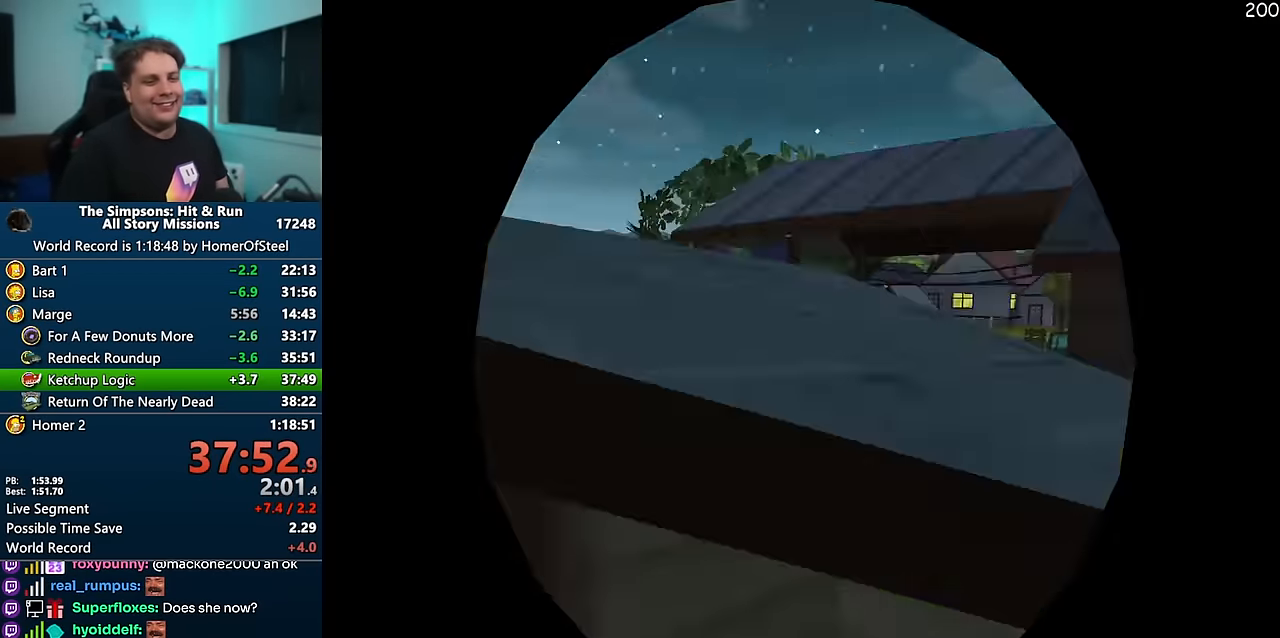
{"dt_ms": 500, "buttons": ["X"], "left_stick": "up", "right_stick": "down-left", "events": [[34, "right_stick", "down-left"], [183, "X", "down"], [466, "left_stick", "up"]]}
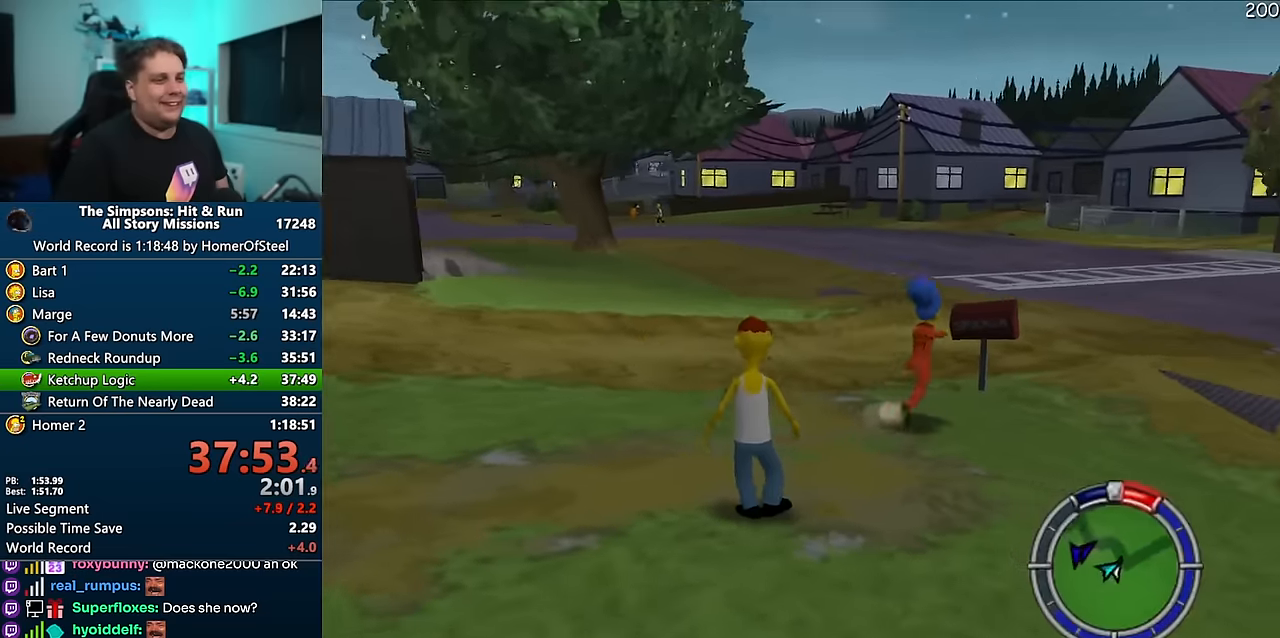
{"dt_ms": 500, "buttons": ["X"], "left_stick": "up", "right_stick": "center", "events": [[66, "left_stick", "up-left"], [116, "right_stick", "center"], [266, "A", "down"], [416, "A", "up"], [466, "left_stick", "up"]]}
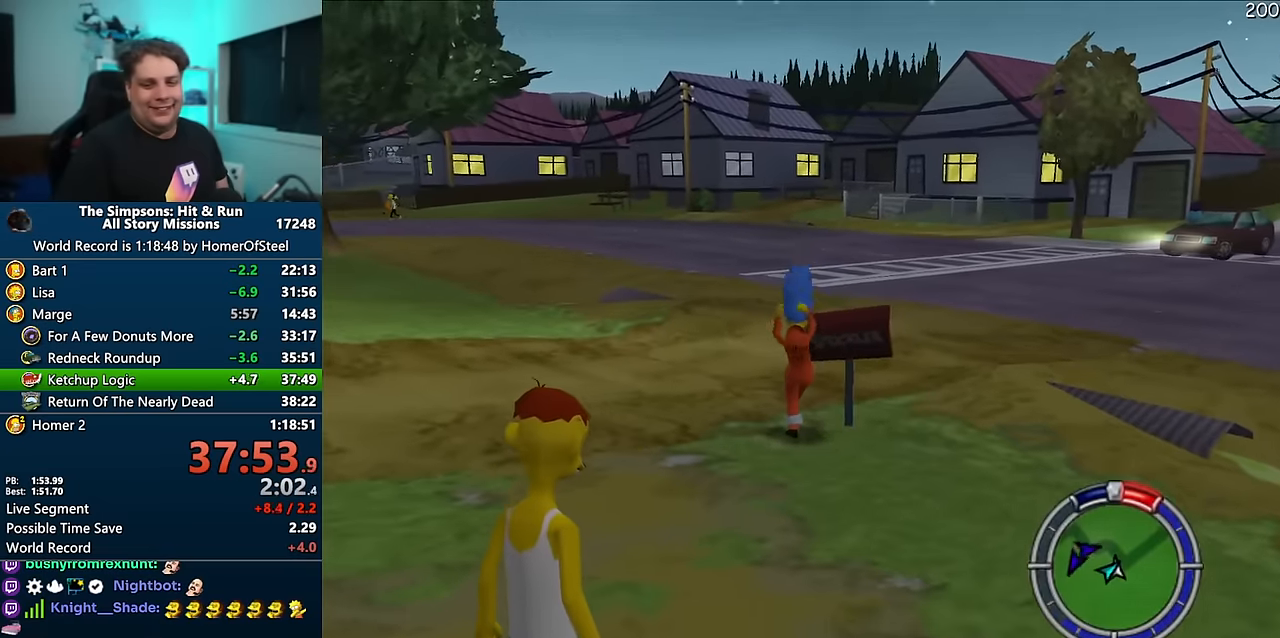
{"dt_ms": 500, "buttons": [], "left_stick": "center", "right_stick": "center", "events": [[333, "X", "up"], [333, "left_stick", "center"]]}
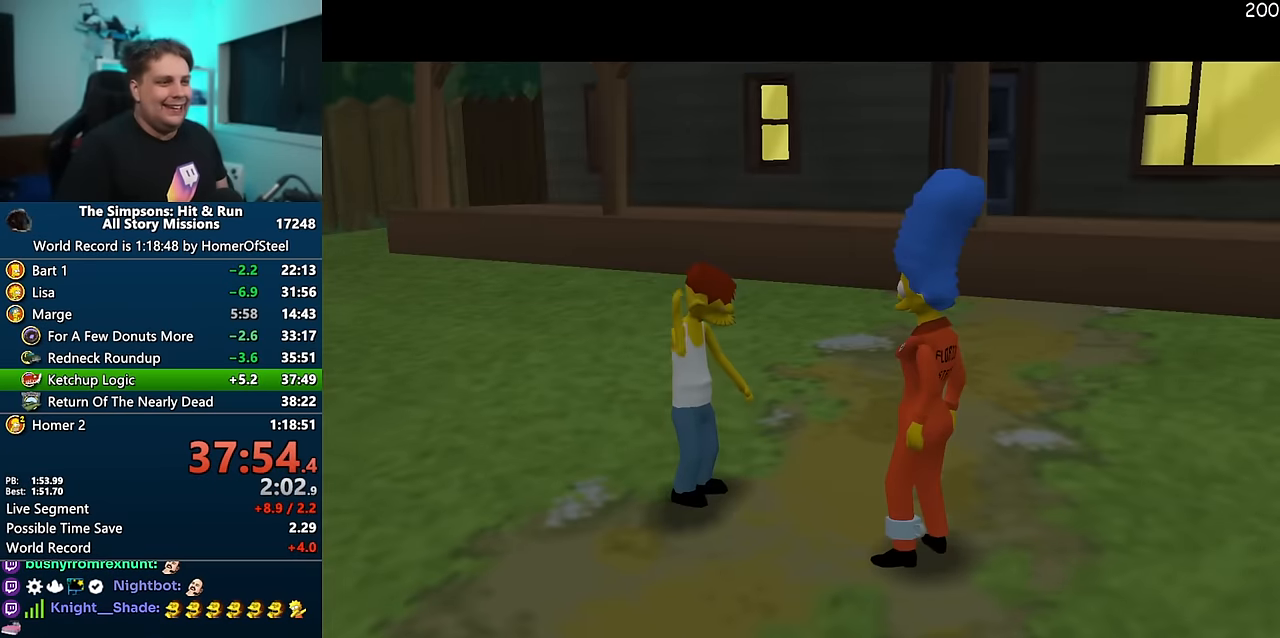
{"dt_ms": 500, "buttons": [], "left_stick": "right", "right_stick": "center", "events": [[250, "left_stick", "right"]]}
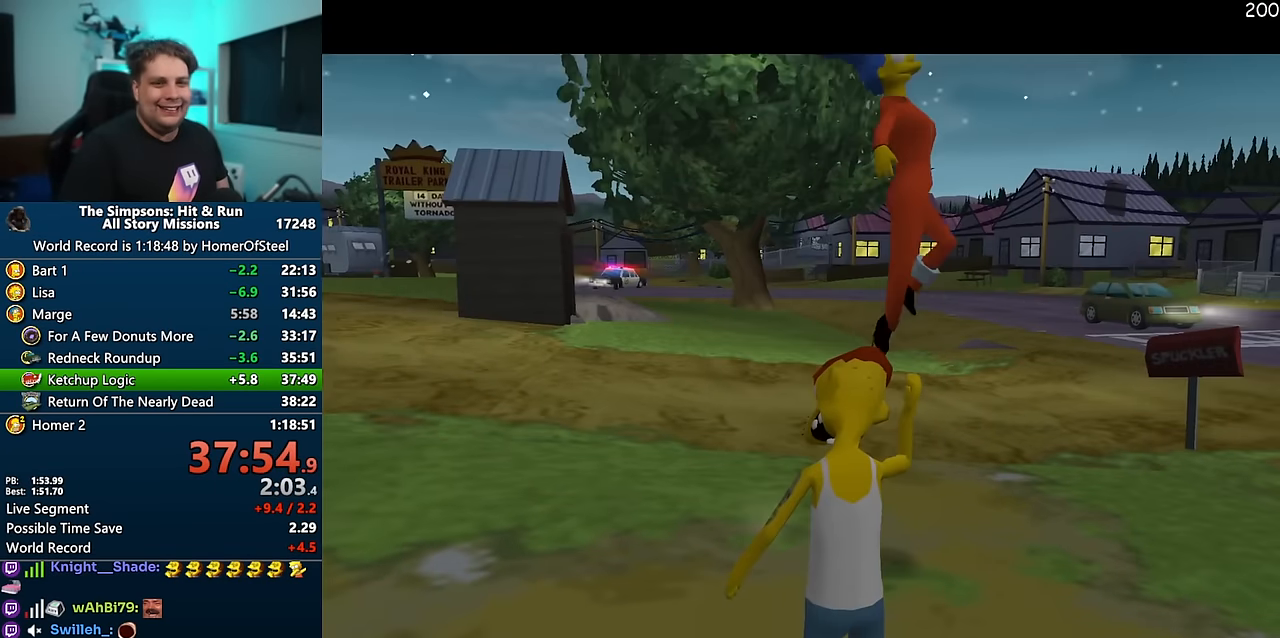
{"dt_ms": 500, "buttons": ["X"], "left_stick": "up", "right_stick": "left", "events": [[166, "right_stick", "left"], [283, "X", "down"], [300, "left_stick", "up-right"], [483, "left_stick", "up"]]}
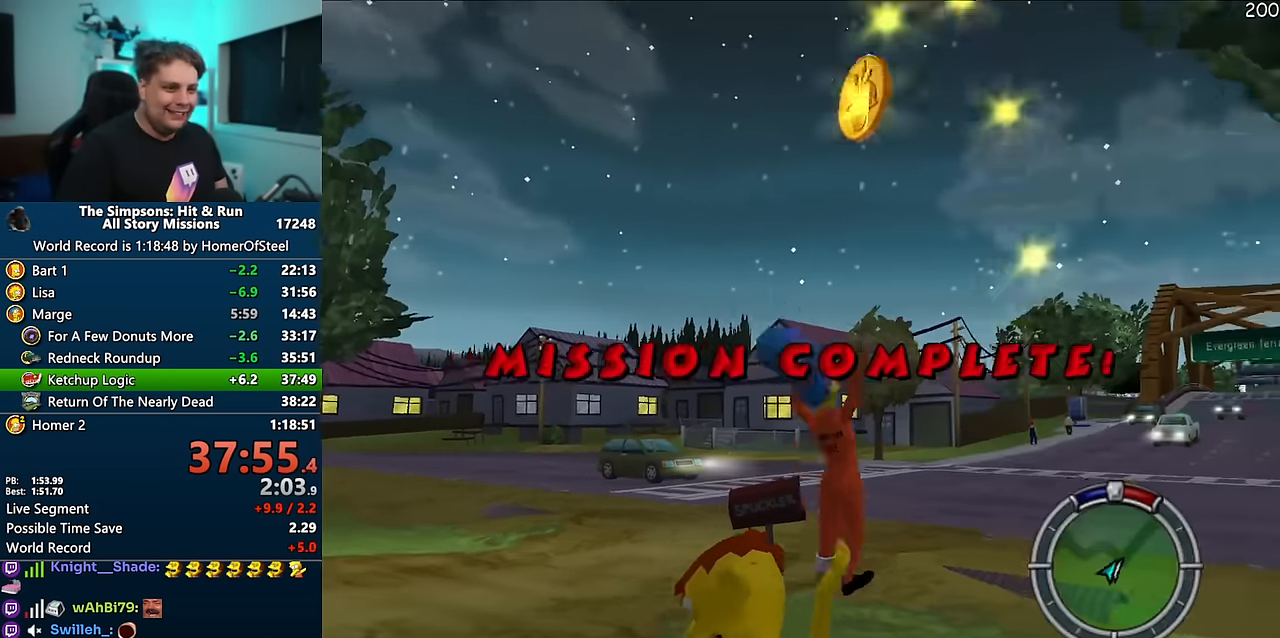
{"dt_ms": 500, "buttons": ["X"], "left_stick": "up-left", "right_stick": "center", "events": [[283, "right_stick", "center"], [383, "left_stick", "up-left"]]}
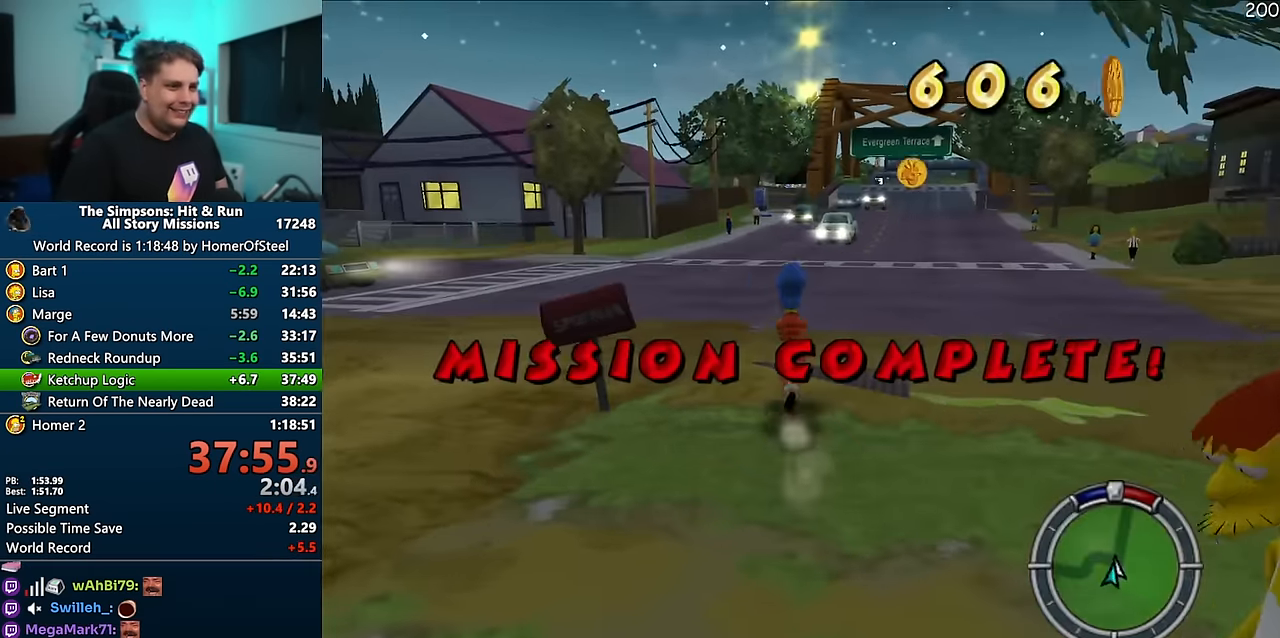
{"dt_ms": 1000, "buttons": [], "left_stick": "center", "right_stick": "center", "events": [[166, "left_stick", "down-left"], [366, "left_stick", "up-left"], [416, "left_stick", "up"], [483, "X", "up"], [516, "left_stick", "center"]]}